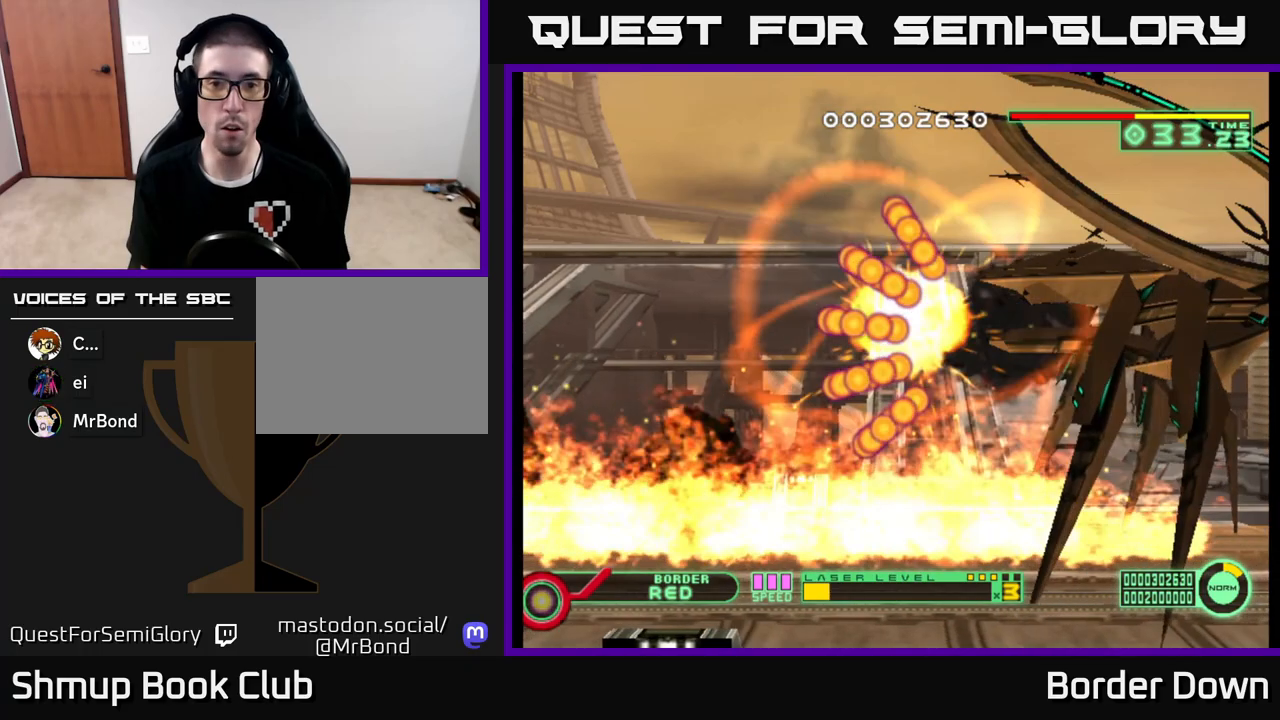
Gameplay with a controller (Xbox layout); each line is a JSON object with the inputs held at the frame after it. "events" lists button and stick changes between this image and that frame as [ms after this image, input, new state], when the widget could be followed in between.
{"buttons": ["A"], "left_stick": "center", "right_stick": "center", "events": [[200, "DPAD_LEFT", "up"]]}
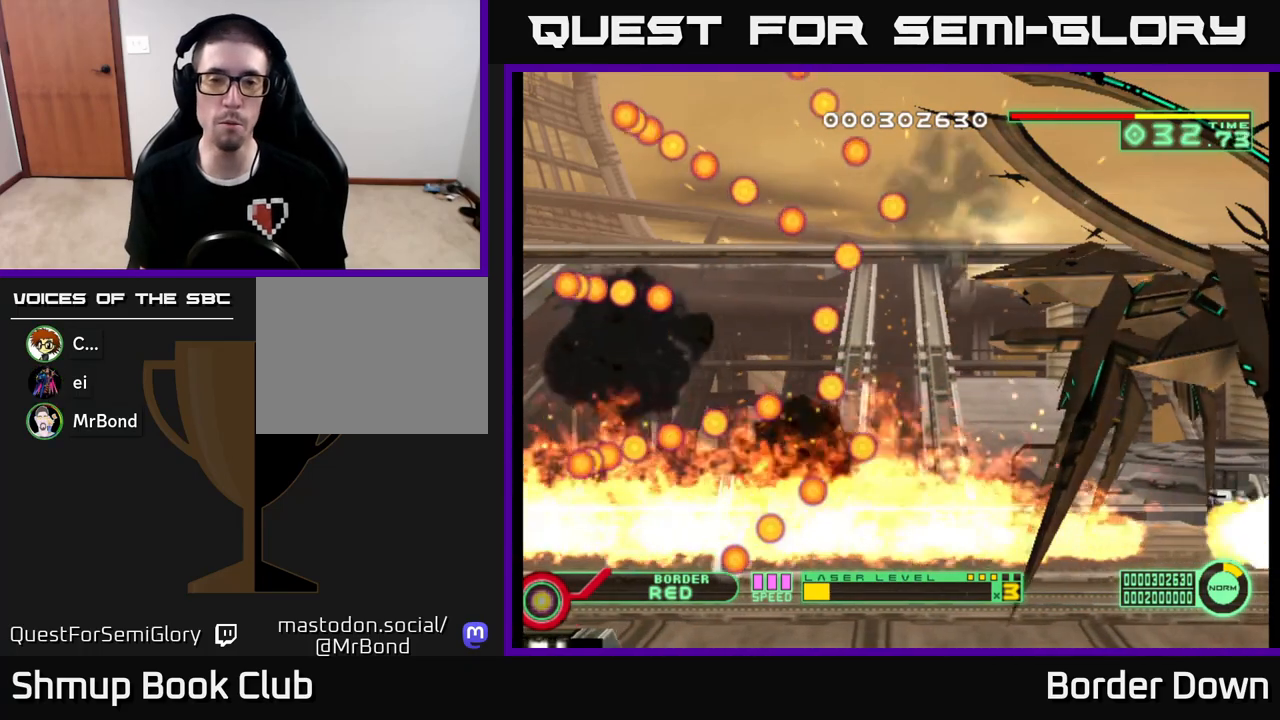
{"buttons": ["A"], "left_stick": "center", "right_stick": "center", "events": []}
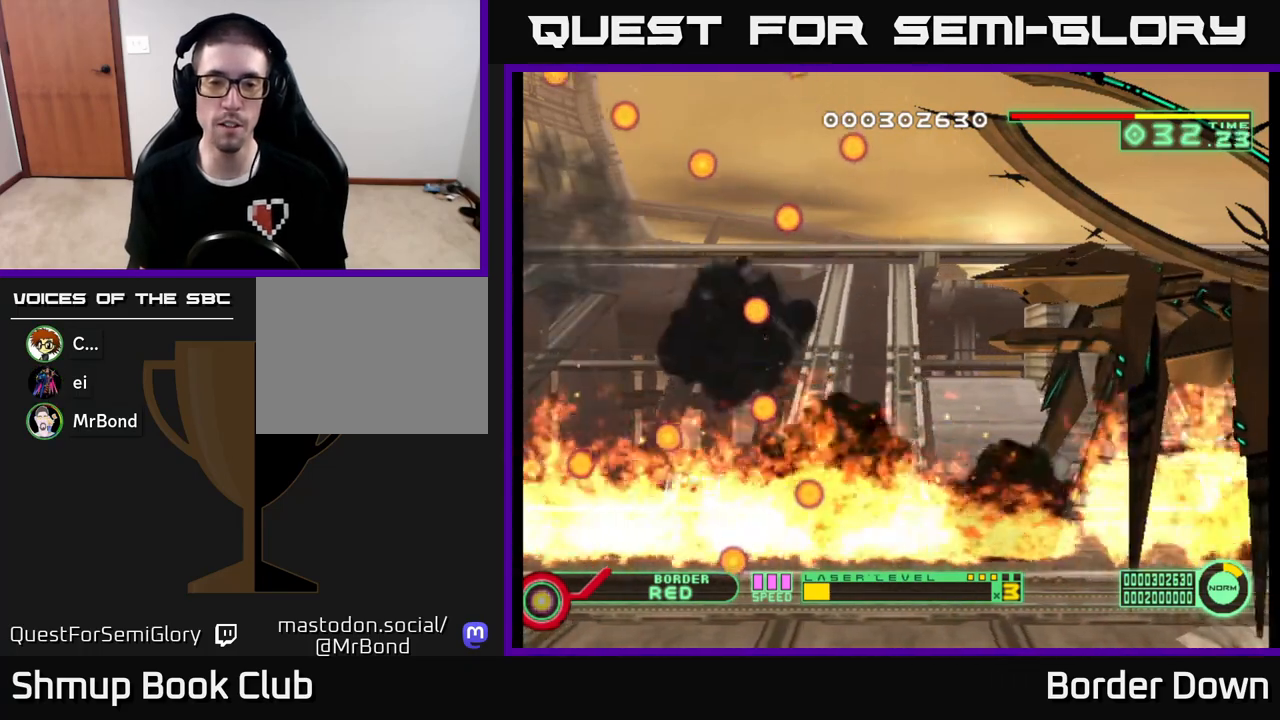
{"buttons": ["A"], "left_stick": "center", "right_stick": "center", "events": []}
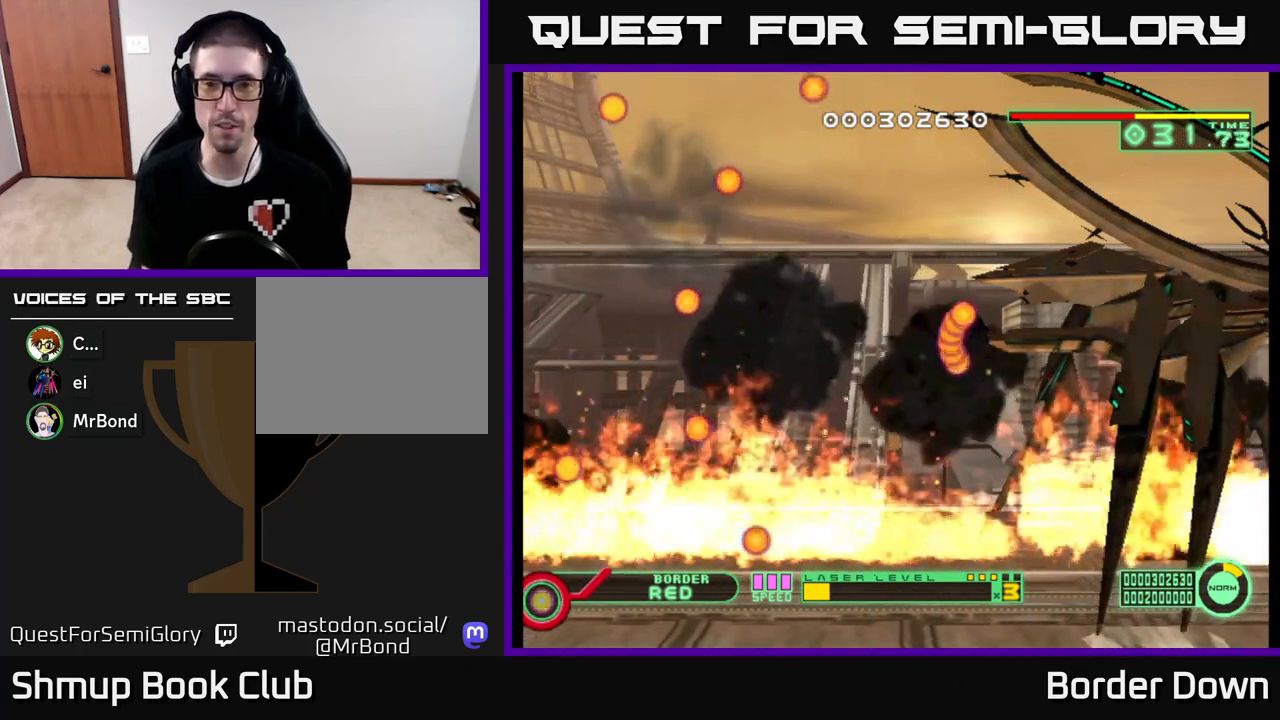
{"buttons": ["A"], "left_stick": "center", "right_stick": "center", "events": []}
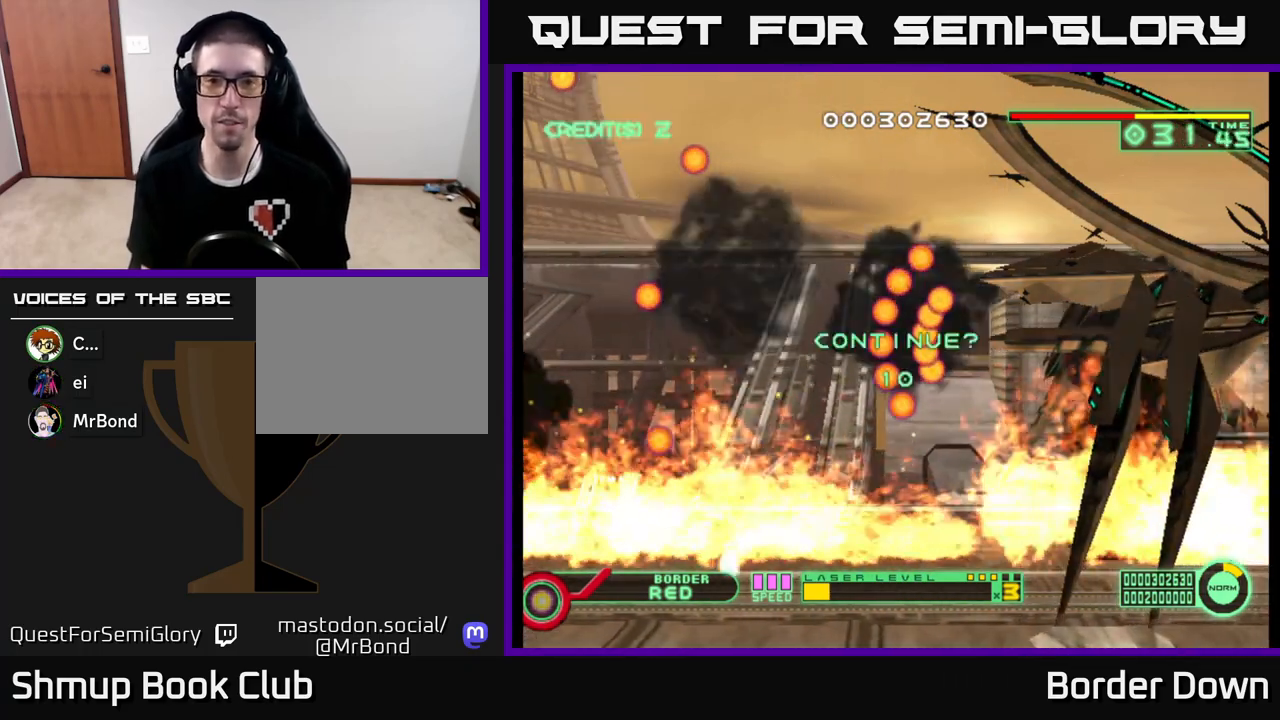
{"buttons": ["A"], "left_stick": "center", "right_stick": "center", "events": [[67, "A", "up"], [467, "A", "down"]]}
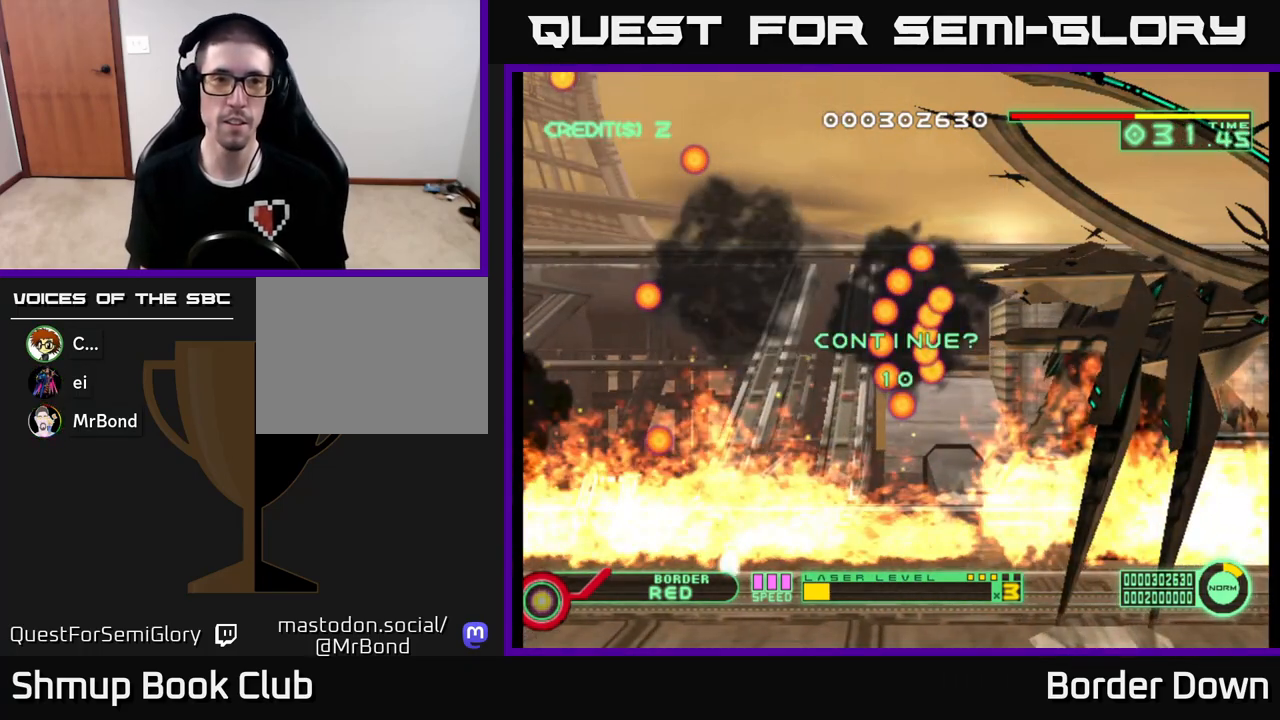
{"buttons": [], "left_stick": "center", "right_stick": "center", "events": [[67, "X", "down"], [83, "A", "up"], [183, "X", "up"], [250, "A", "down"], [267, "A", "up"], [267, "X", "down"], [383, "X", "up"]]}
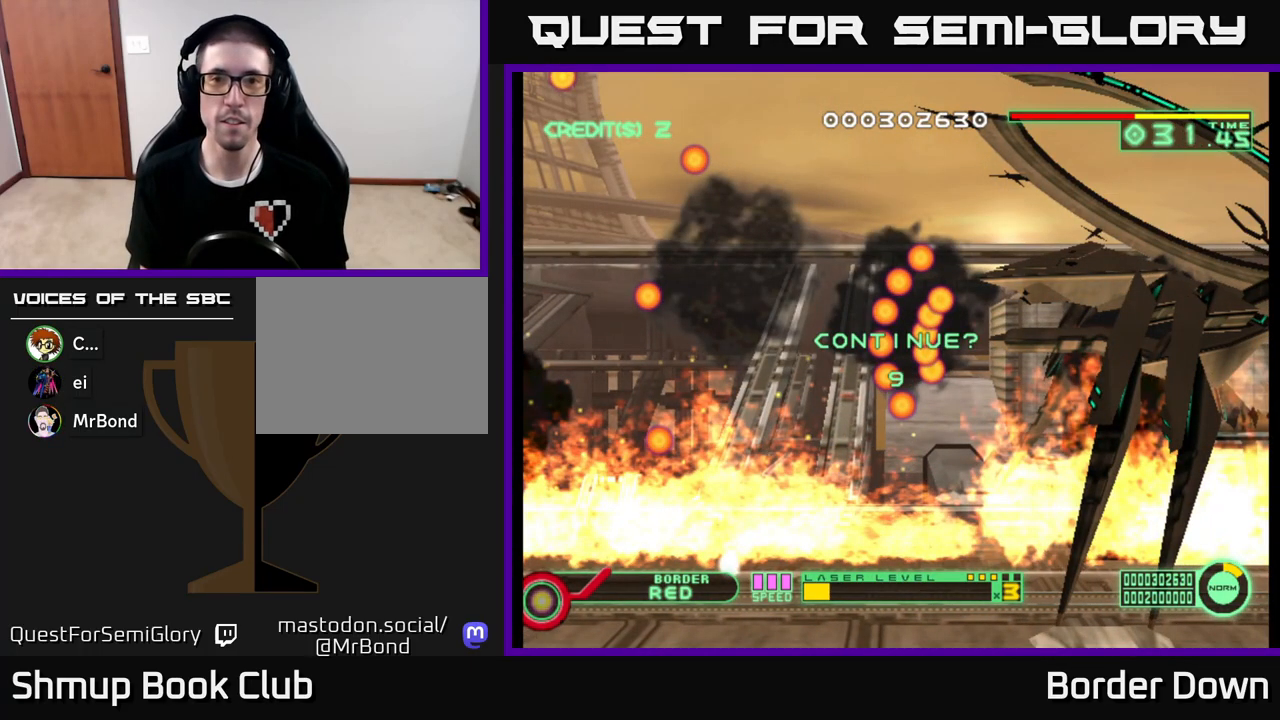
{"buttons": ["A", "X"], "left_stick": "center", "right_stick": "center", "events": [[133, "A", "down"], [133, "X", "down"], [183, "A", "up"], [183, "X", "up"], [283, "A", "down"], [283, "X", "down"], [350, "X", "up"], [367, "A", "up"], [433, "A", "down"], [433, "X", "down"]]}
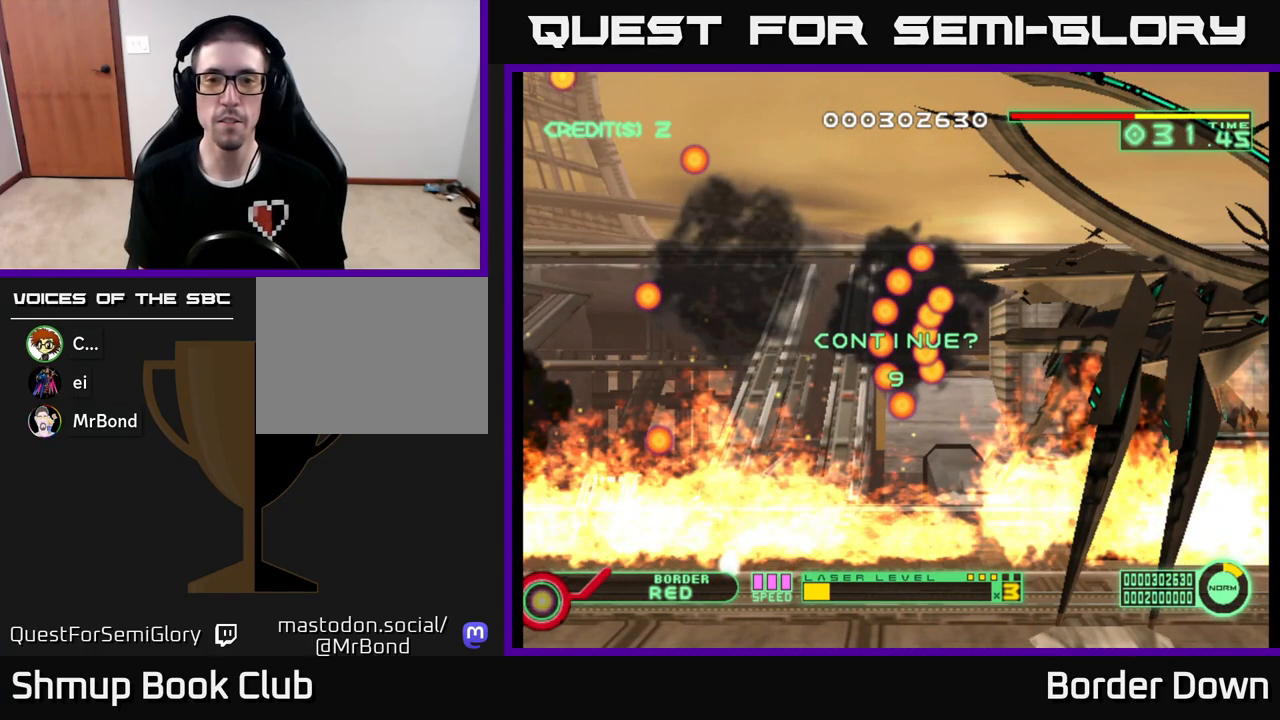
{"buttons": ["A", "X"], "left_stick": "center", "right_stick": "center", "events": [[33, "A", "up"], [33, "X", "up"], [100, "A", "down"], [117, "X", "down"], [183, "X", "up"], [233, "A", "up"], [283, "A", "down"], [300, "X", "down"], [400, "X", "up"], [417, "A", "up"], [500, "A", "down"], [500, "X", "down"]]}
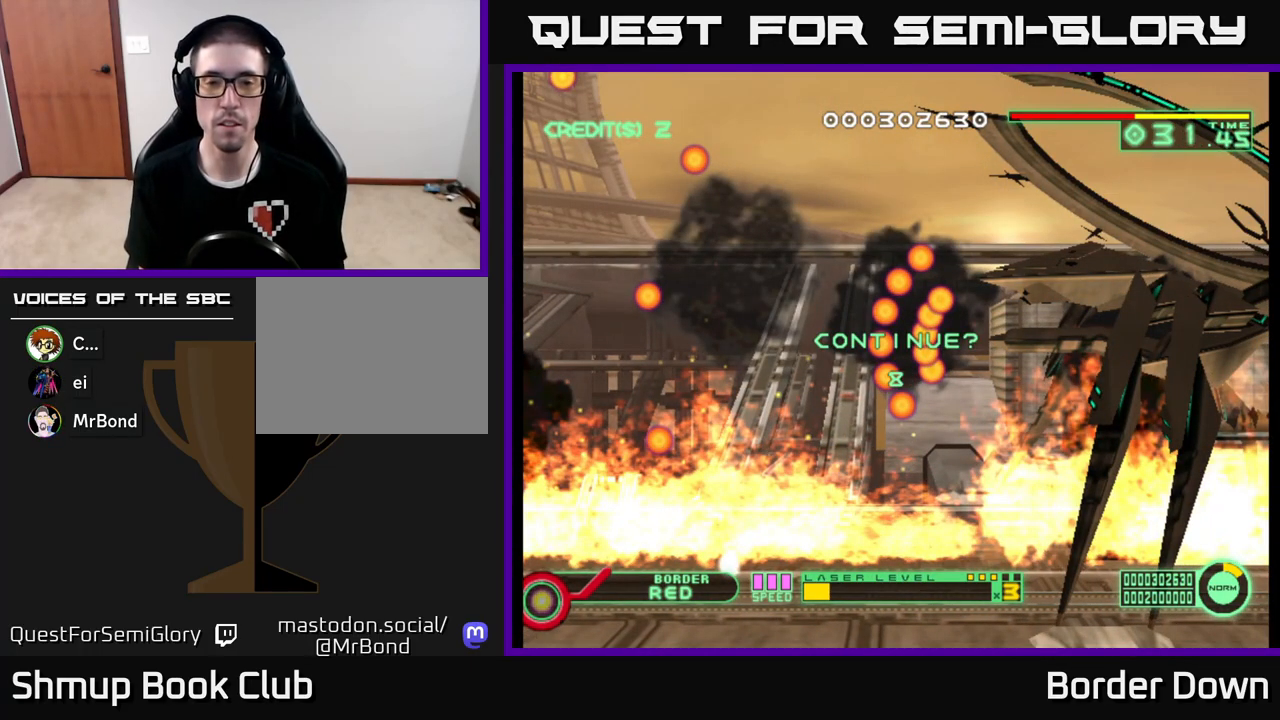
{"buttons": ["A"], "left_stick": "center", "right_stick": "center", "events": [[83, "X", "up"], [117, "A", "up"], [183, "A", "down"], [183, "X", "down"], [283, "A", "up"], [283, "X", "up"], [367, "A", "down"], [367, "X", "down"], [500, "X", "up"]]}
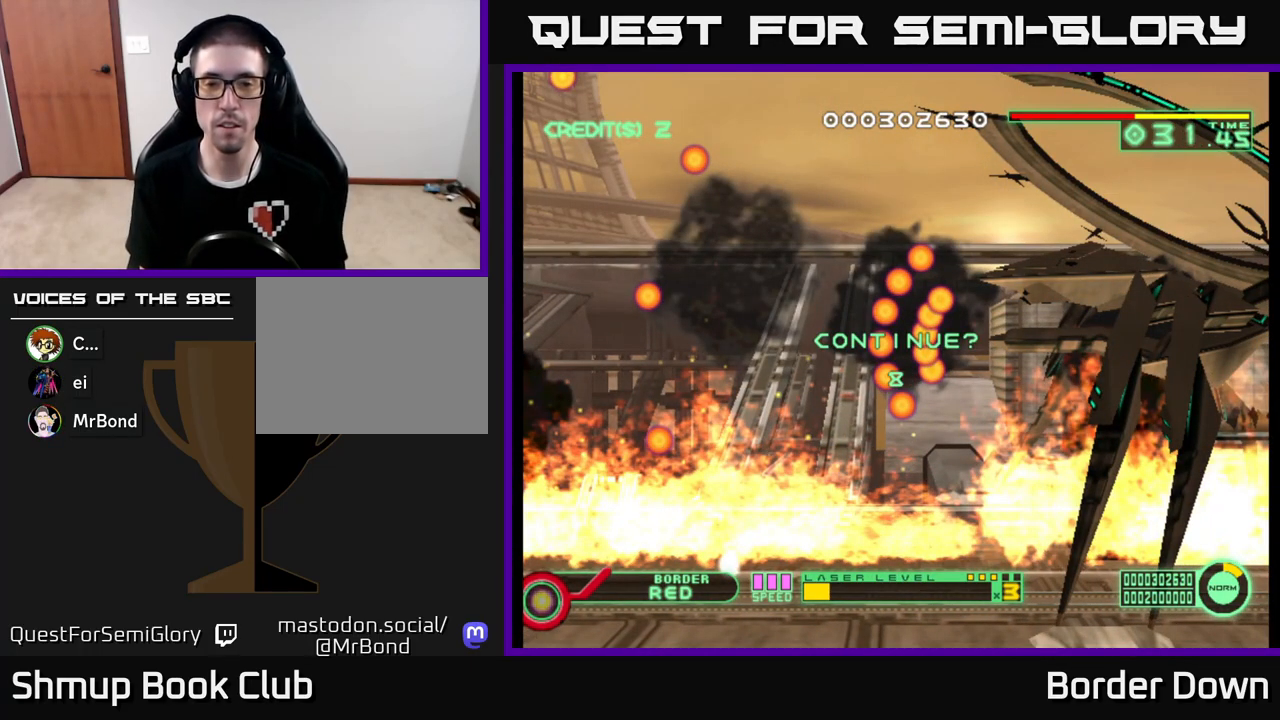
{"buttons": ["X"], "left_stick": "center", "right_stick": "center", "events": [[83, "A", "up"], [83, "X", "down"], [167, "A", "down"], [217, "X", "up"], [267, "X", "down"], [283, "A", "up"], [383, "A", "down"], [433, "X", "up"], [483, "X", "down"], [500, "A", "up"]]}
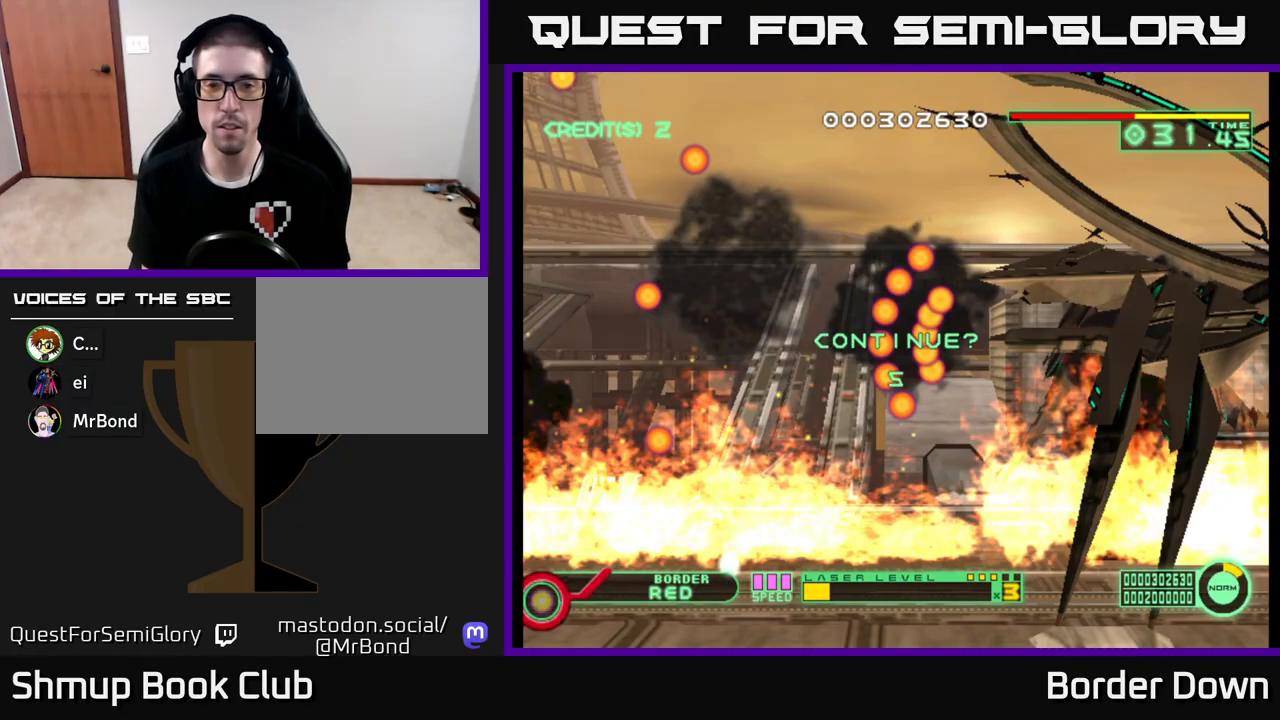
{"buttons": ["A", "X"], "left_stick": "center", "right_stick": "center", "events": [[67, "A", "down"], [117, "X", "up"], [183, "X", "down"], [200, "A", "up"], [283, "A", "down"], [333, "X", "up"], [367, "X", "down"], [383, "A", "up"], [467, "A", "down"]]}
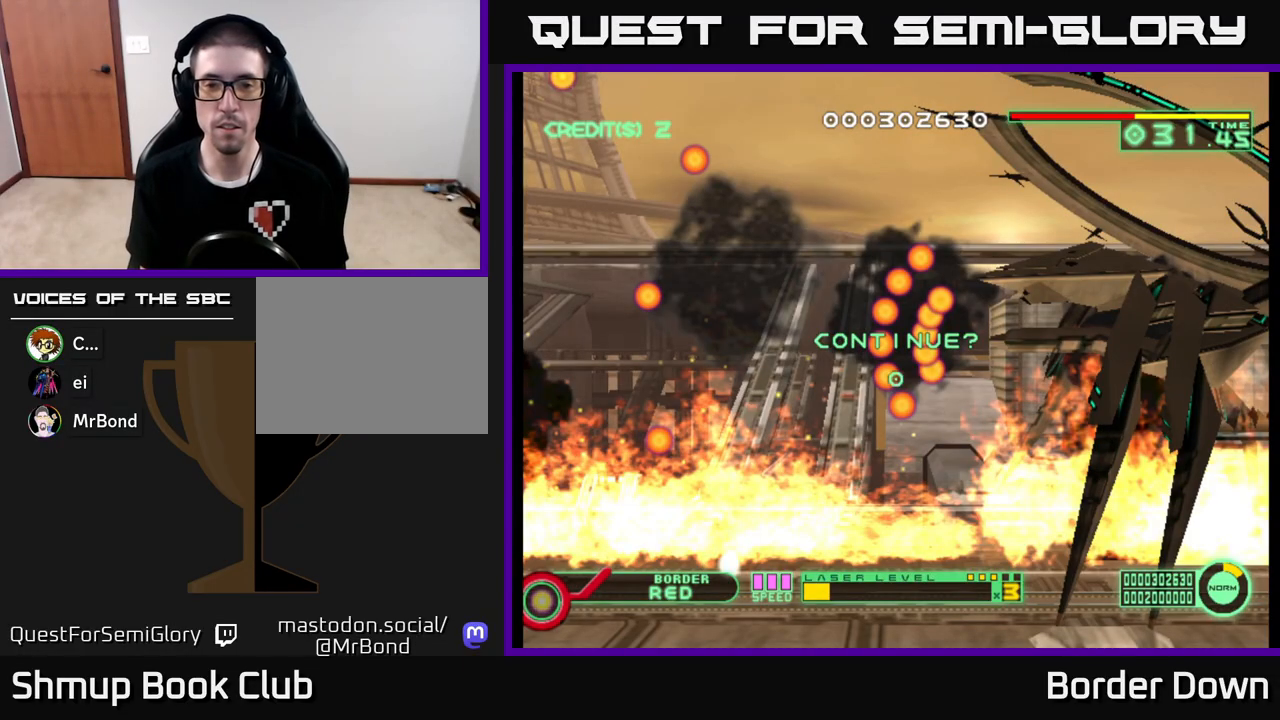
{"buttons": ["A", "X"], "left_stick": "center", "right_stick": "center", "events": [[17, "X", "up"], [67, "X", "down"], [83, "A", "up"], [150, "A", "down"], [200, "X", "up"], [250, "X", "down"], [267, "A", "up"], [333, "A", "down"], [383, "X", "up"], [450, "X", "down"]]}
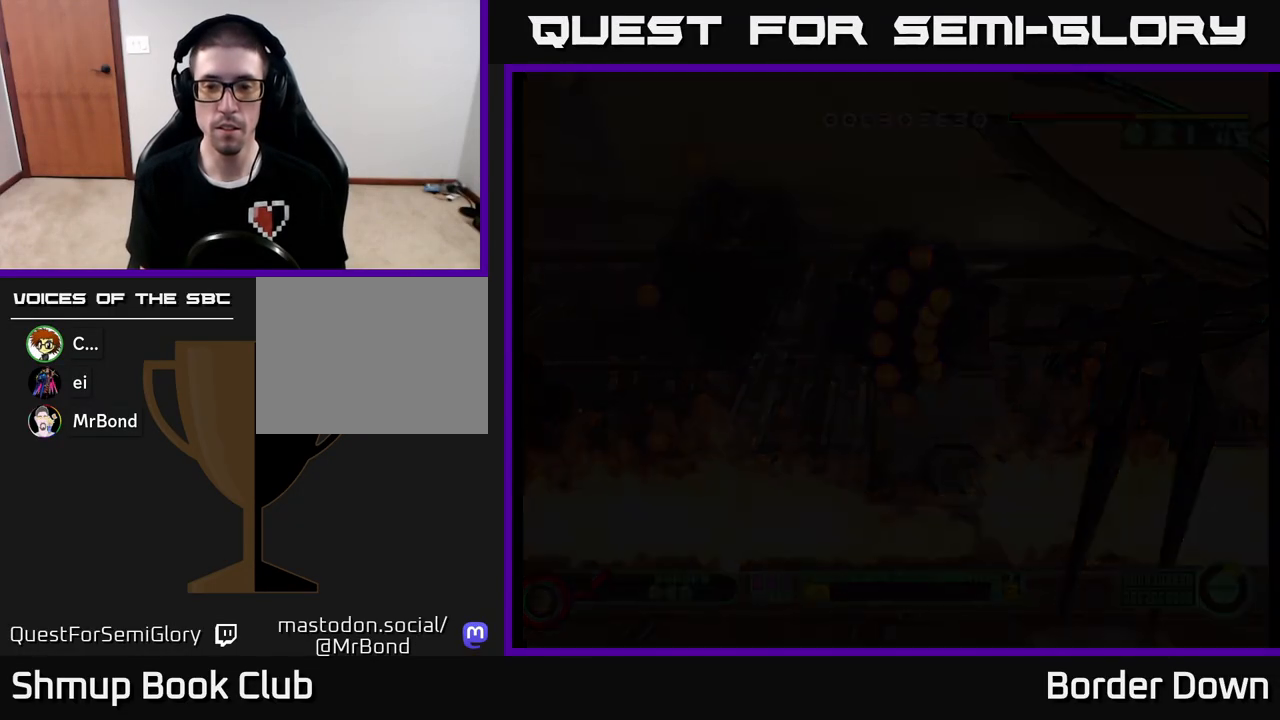
{"buttons": [], "left_stick": "center", "right_stick": "center", "events": [[67, "X", "up"], [183, "A", "up"]]}
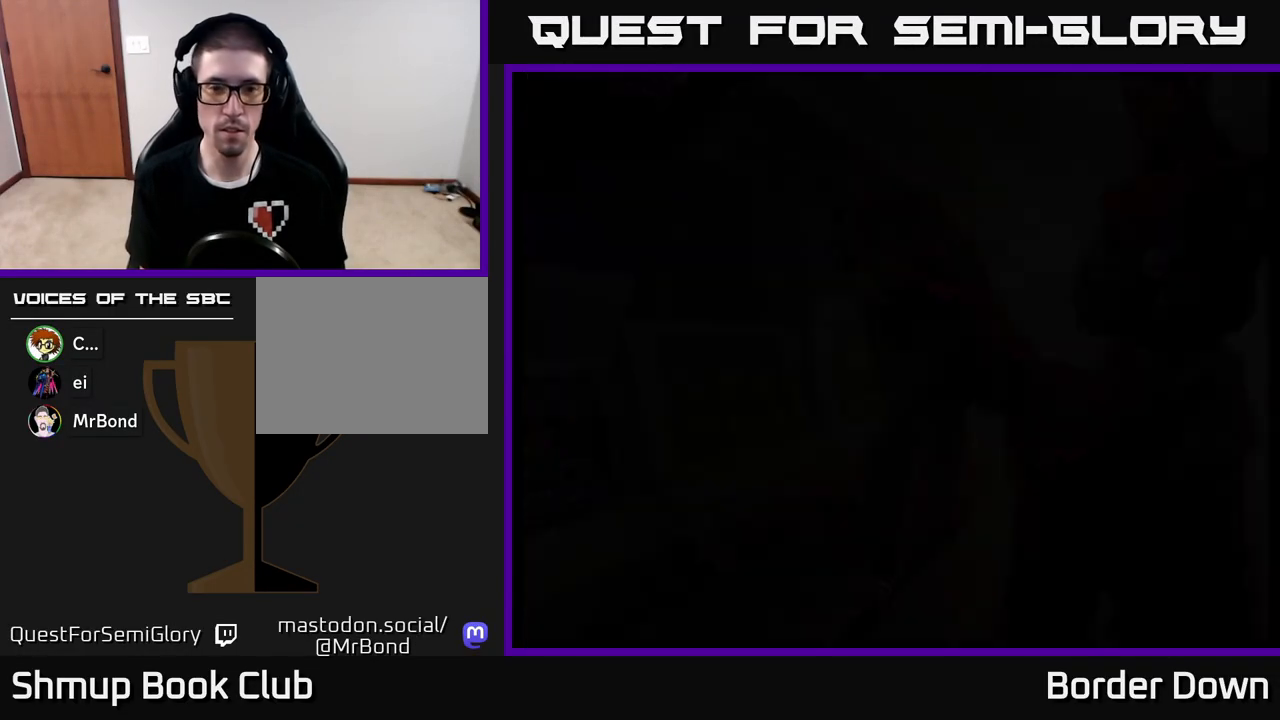
{"buttons": [], "left_stick": "center", "right_stick": "center", "events": []}
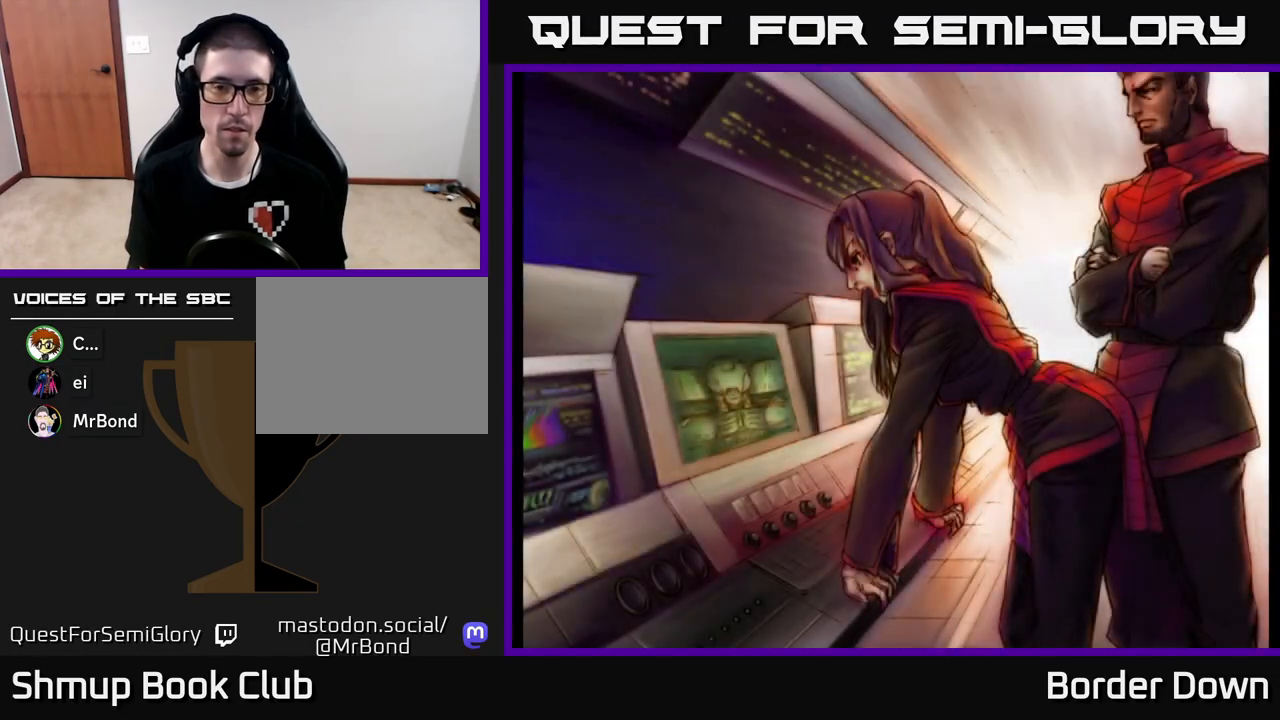
{"buttons": [], "left_stick": "center", "right_stick": "center", "events": [[350, "SELECT", "down"], [467, "SELECT", "up"]]}
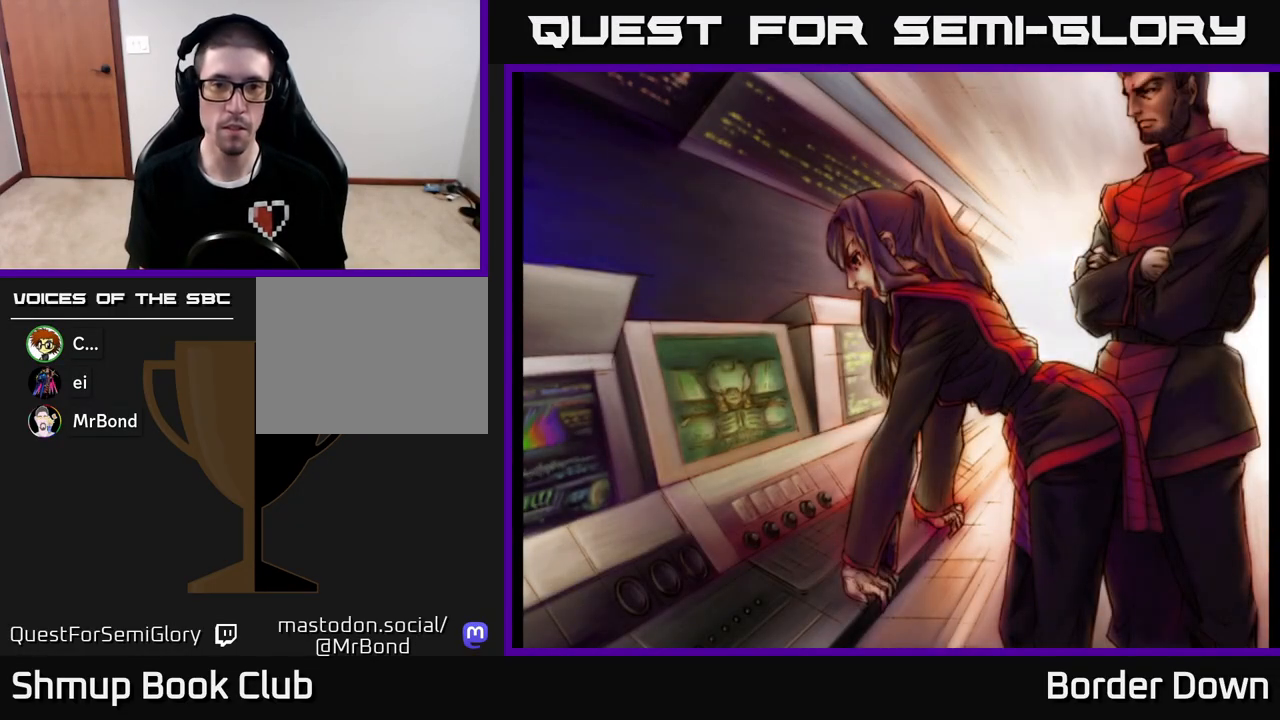
{"buttons": ["START"], "left_stick": "center", "right_stick": "center", "events": [[267, "START", "down"], [367, "START", "up"], [467, "START", "down"]]}
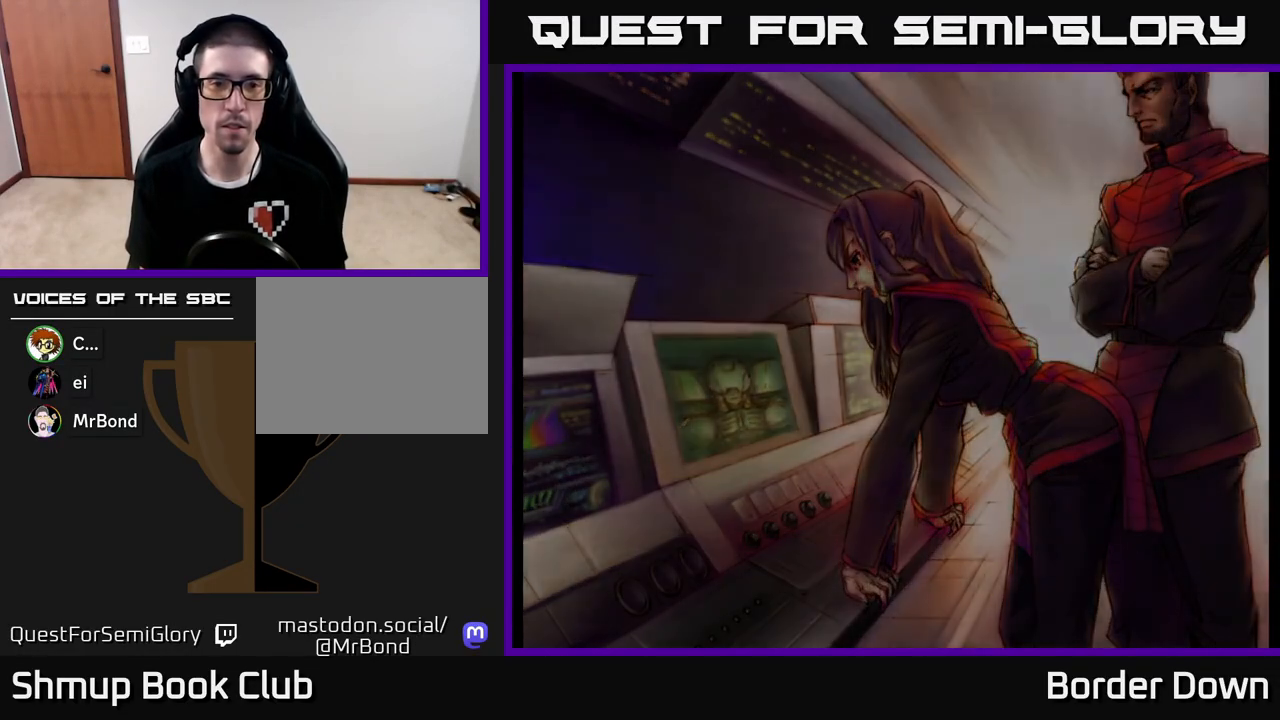
{"buttons": [], "left_stick": "center", "right_stick": "center", "events": [[83, "START", "up"]]}
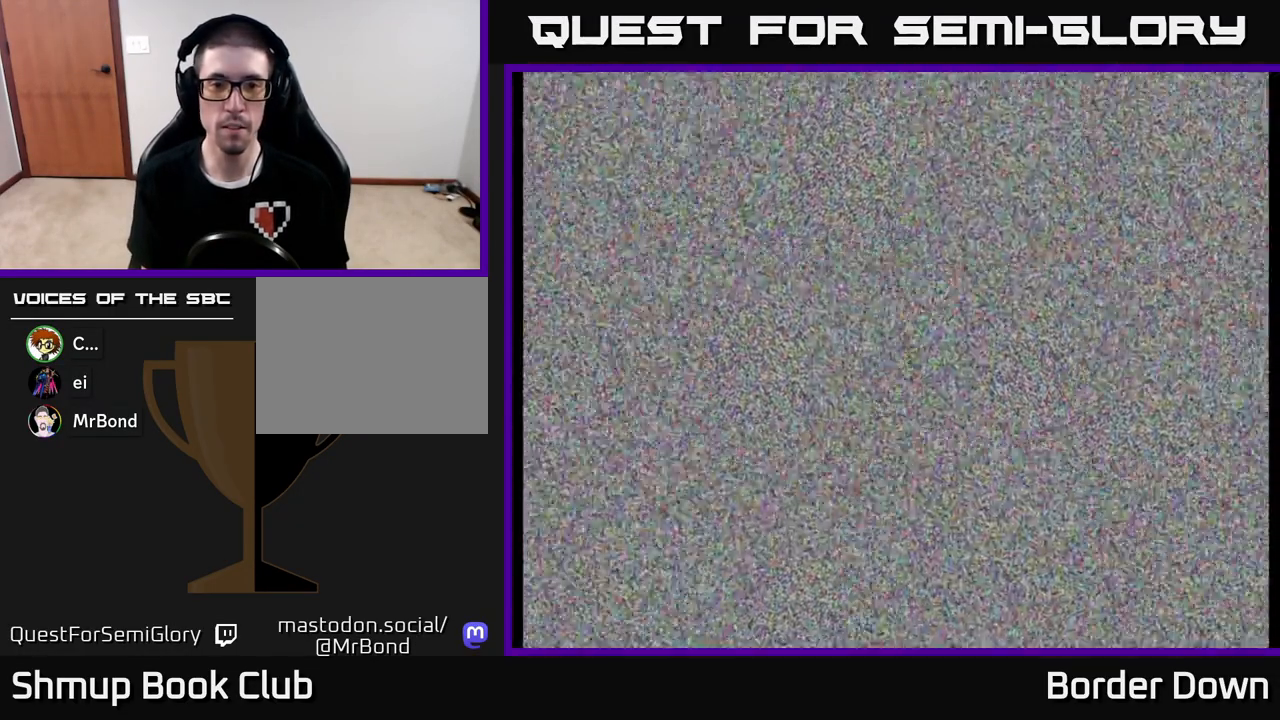
{"buttons": ["START"], "left_stick": "center", "right_stick": "center", "events": [[333, "START", "down"]]}
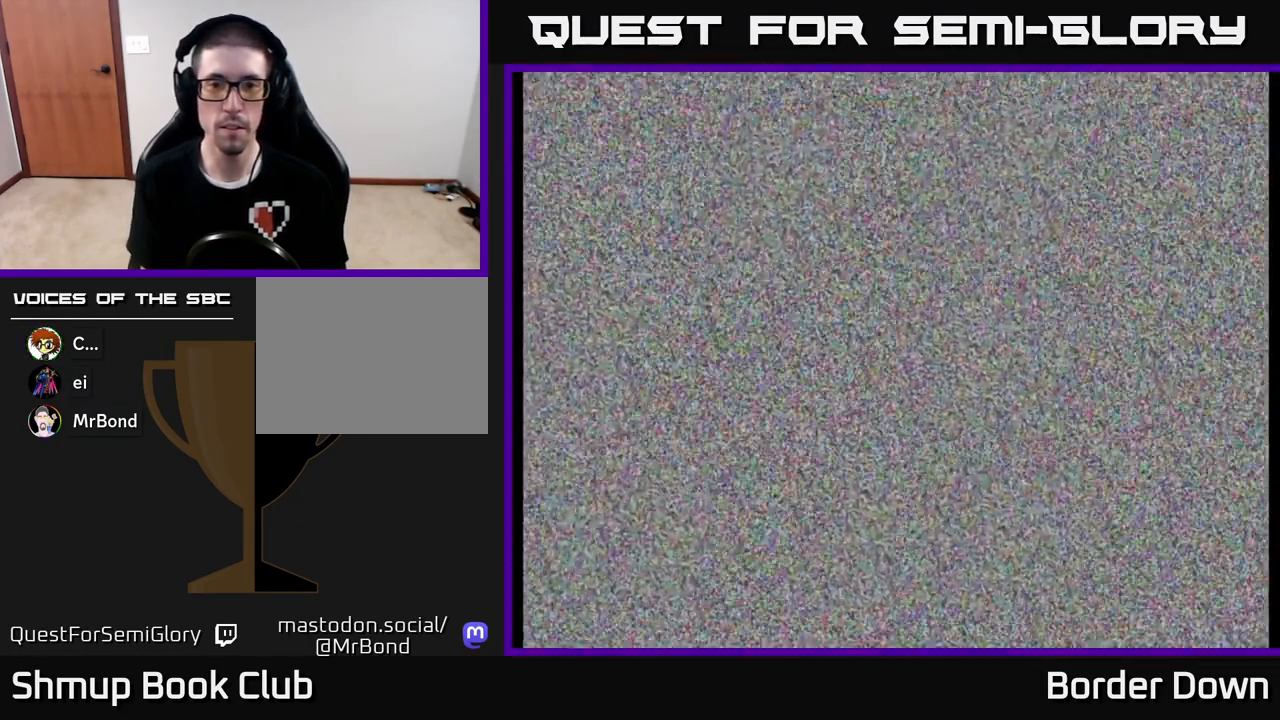
{"buttons": [], "left_stick": "center", "right_stick": "center", "events": [[17, "START", "up"], [267, "A", "down"], [450, "A", "up"]]}